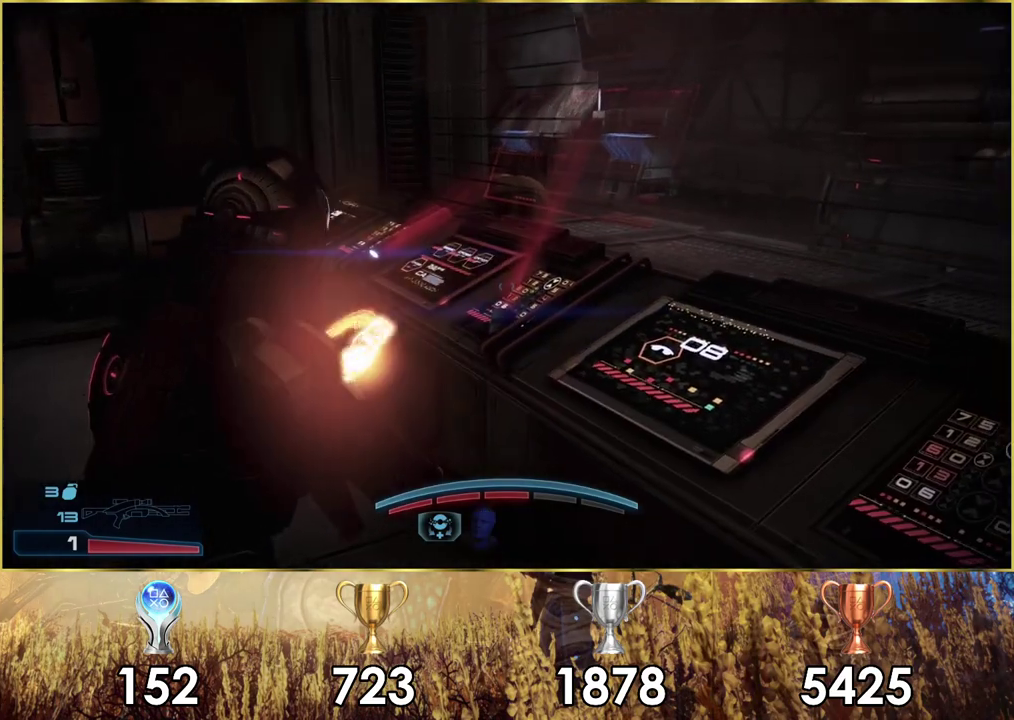
Gameplay with a controller (PlayStation layout); each line is a JSON object with the inputs held at the frame after it (dt_ms = milliseconds from this image to that frame). "events" lists button and stick changes between this image and that frame as [ms after this image, input, new state], when the widget could be followed in between. Not read: L1.
{"dt_ms": 200, "buttons": [], "left_stick": "down", "right_stick": "right", "events": [[133, "left_stick", "down-left"], [200, "left_stick", "down"]]}
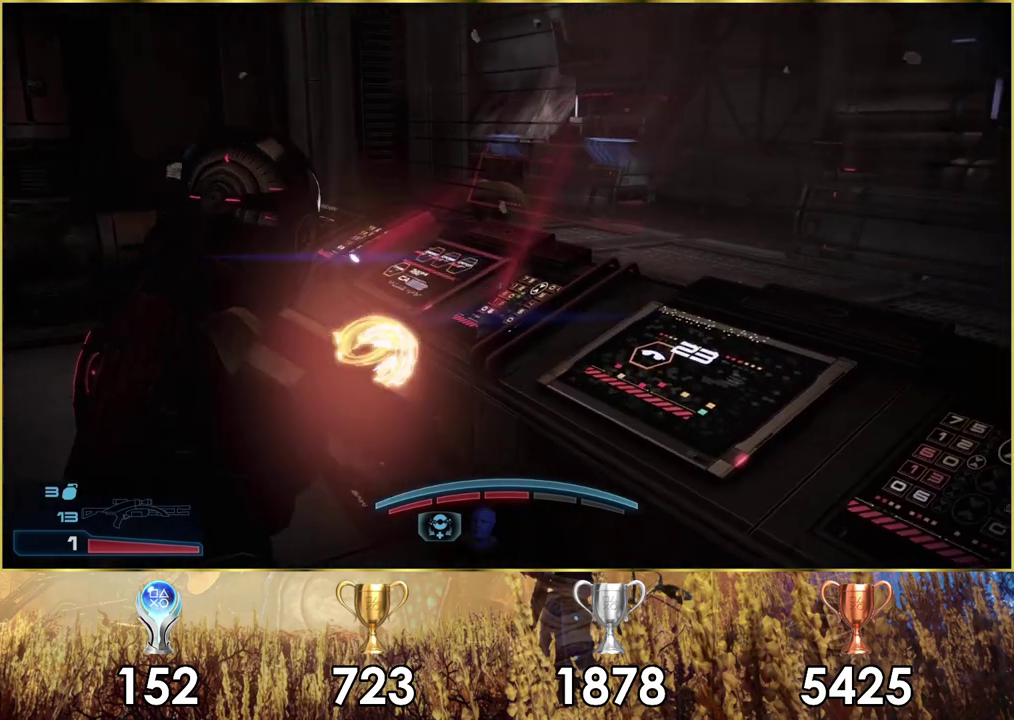
{"dt_ms": 100, "buttons": [], "left_stick": "down-right", "right_stick": "right", "events": [[50, "left_stick", "down-right"]]}
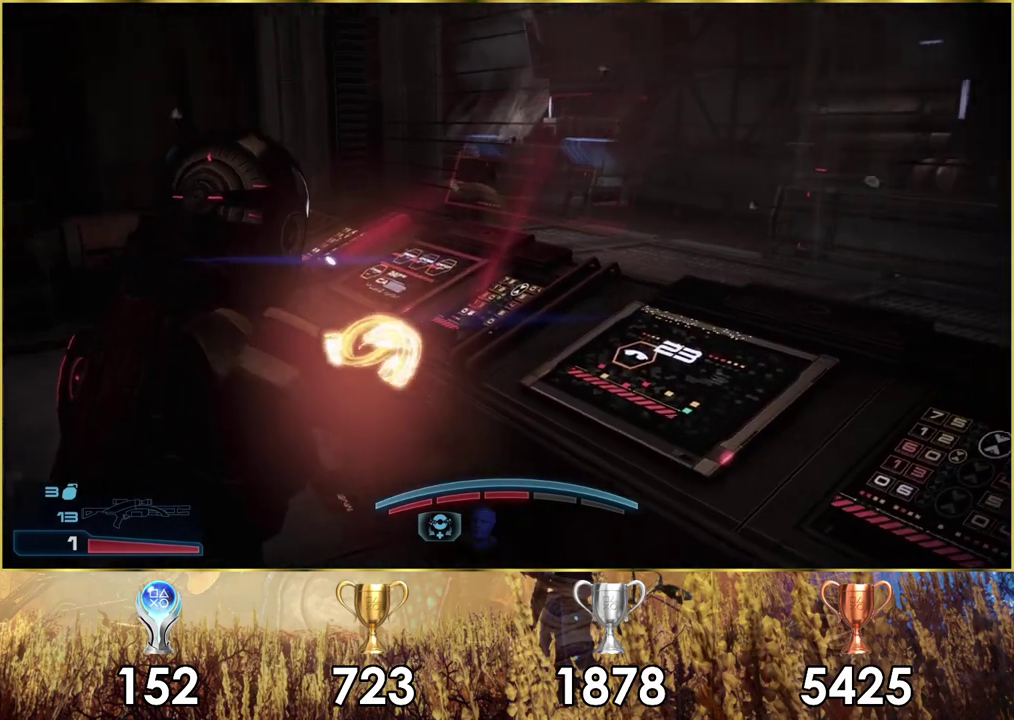
{"dt_ms": 400, "buttons": [], "left_stick": "down-right", "right_stick": "right"}
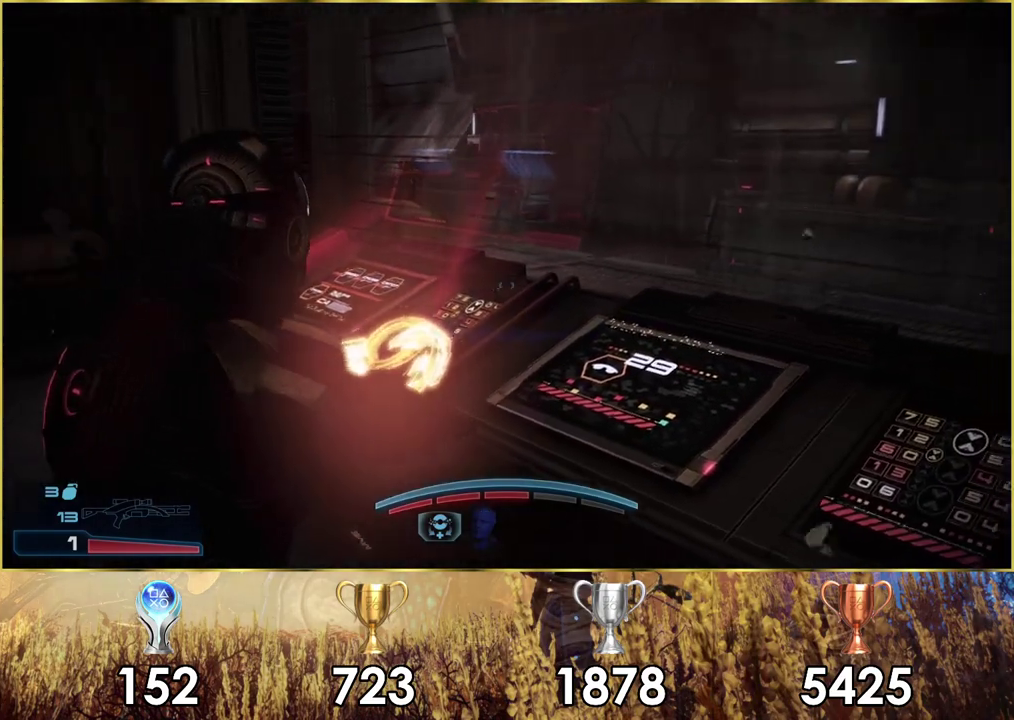
{"dt_ms": 300, "buttons": [], "left_stick": "center", "right_stick": "center", "events": [[150, "left_stick", "down"], [183, "right_stick", "center"], [300, "left_stick", "center"]]}
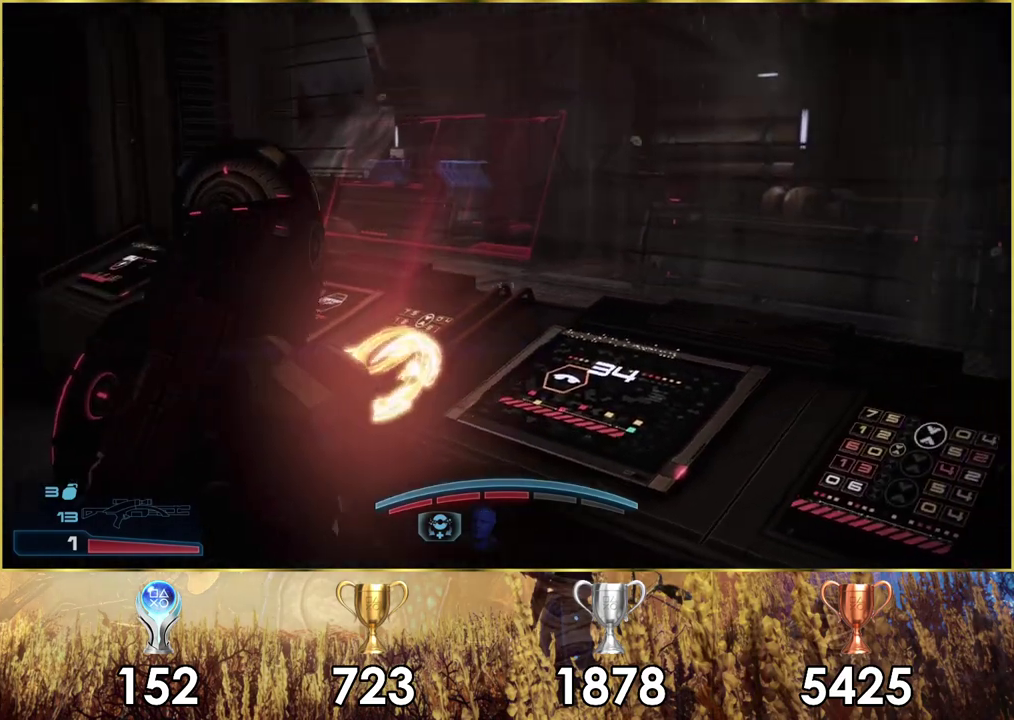
{"dt_ms": 700, "buttons": [], "left_stick": "center", "right_stick": "center", "events": []}
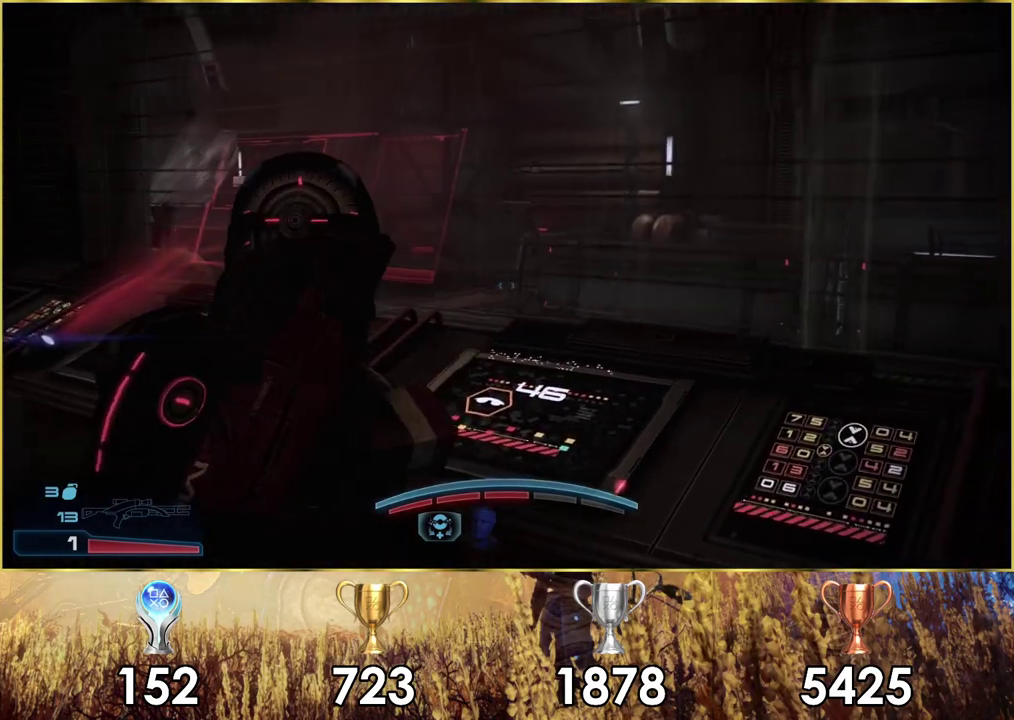
{"dt_ms": 500, "buttons": [], "left_stick": "center", "right_stick": "center", "events": []}
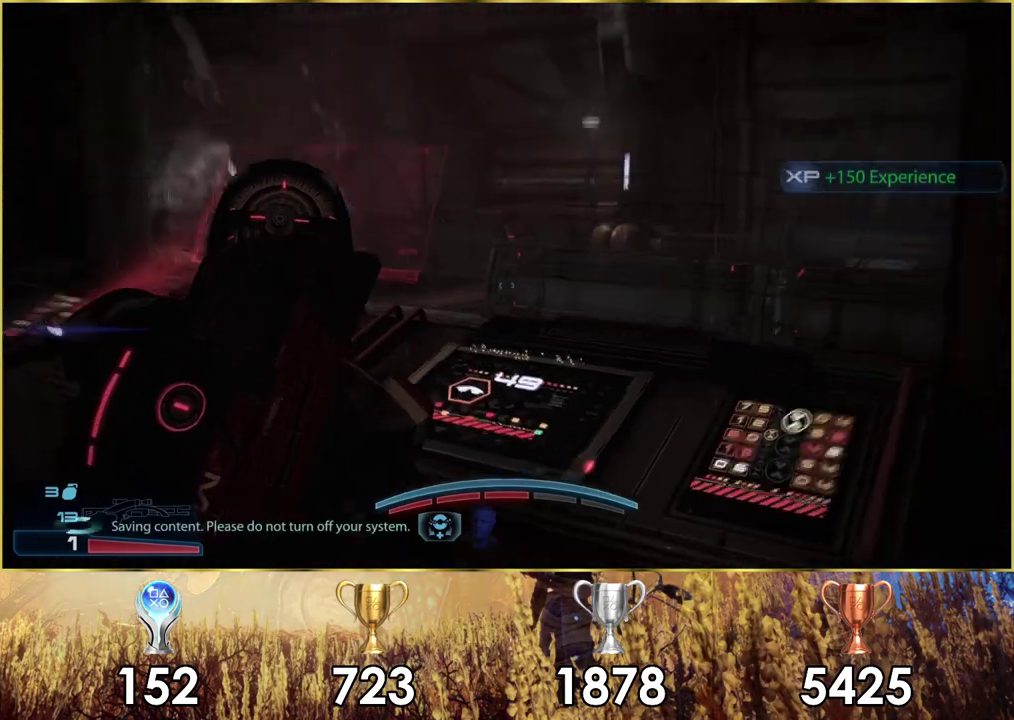
{"dt_ms": 400, "buttons": [], "left_stick": "down-right", "right_stick": "right", "events": [[217, "left_stick", "down-right"], [350, "right_stick", "right"]]}
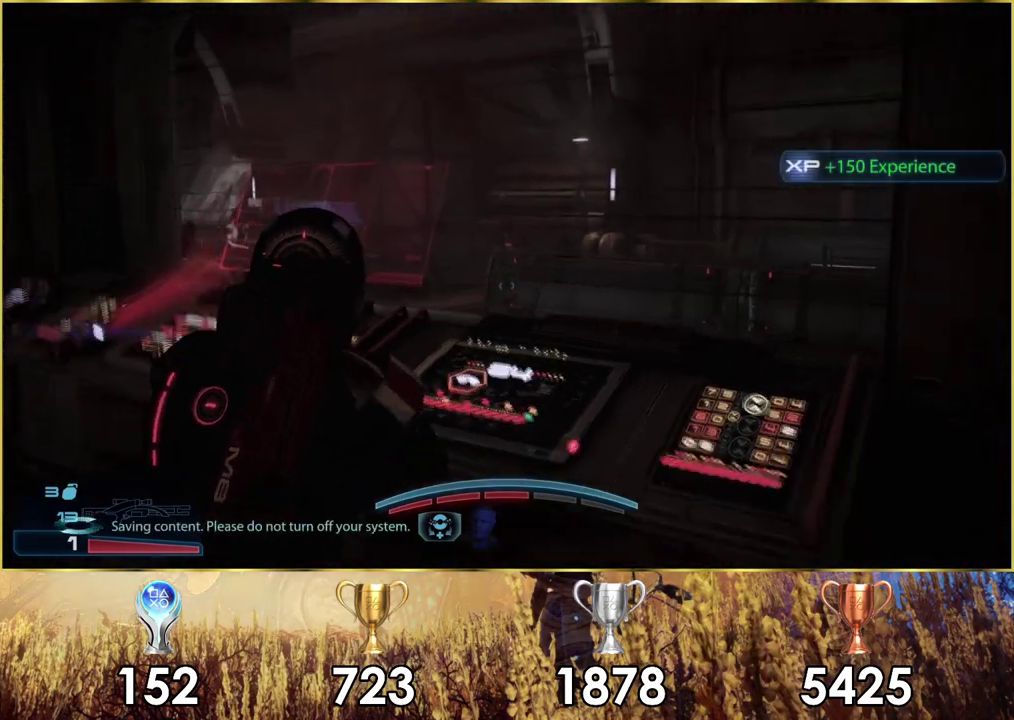
{"dt_ms": 300, "buttons": [], "left_stick": "right", "right_stick": "center", "events": [[33, "left_stick", "up-left"], [267, "left_stick", "right"], [300, "right_stick", "center"]]}
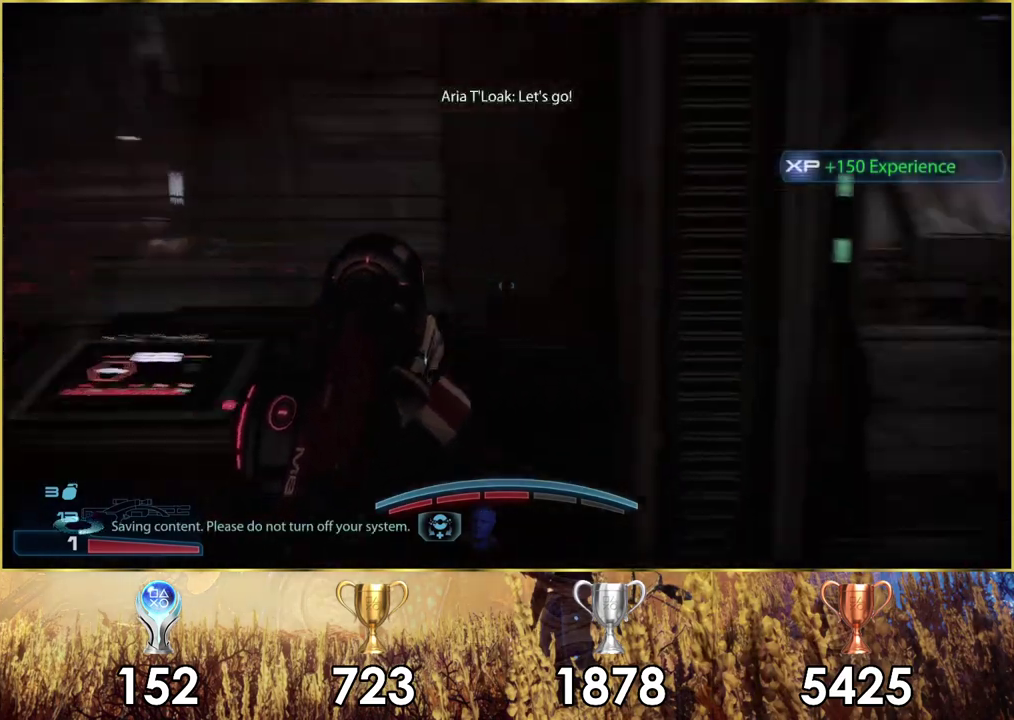
{"dt_ms": 300, "buttons": [], "left_stick": "up-right", "right_stick": "center", "events": [[117, "left_stick", "up-right"]]}
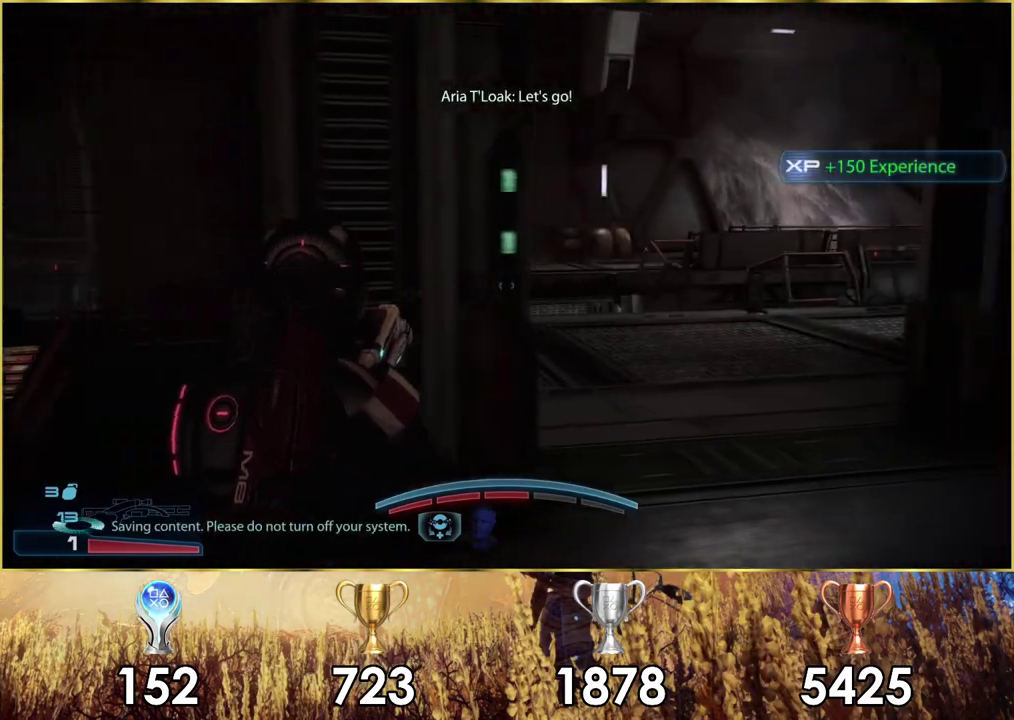
{"dt_ms": 400, "buttons": [], "left_stick": "up-right", "right_stick": "left", "events": [[333, "right_stick", "left"]]}